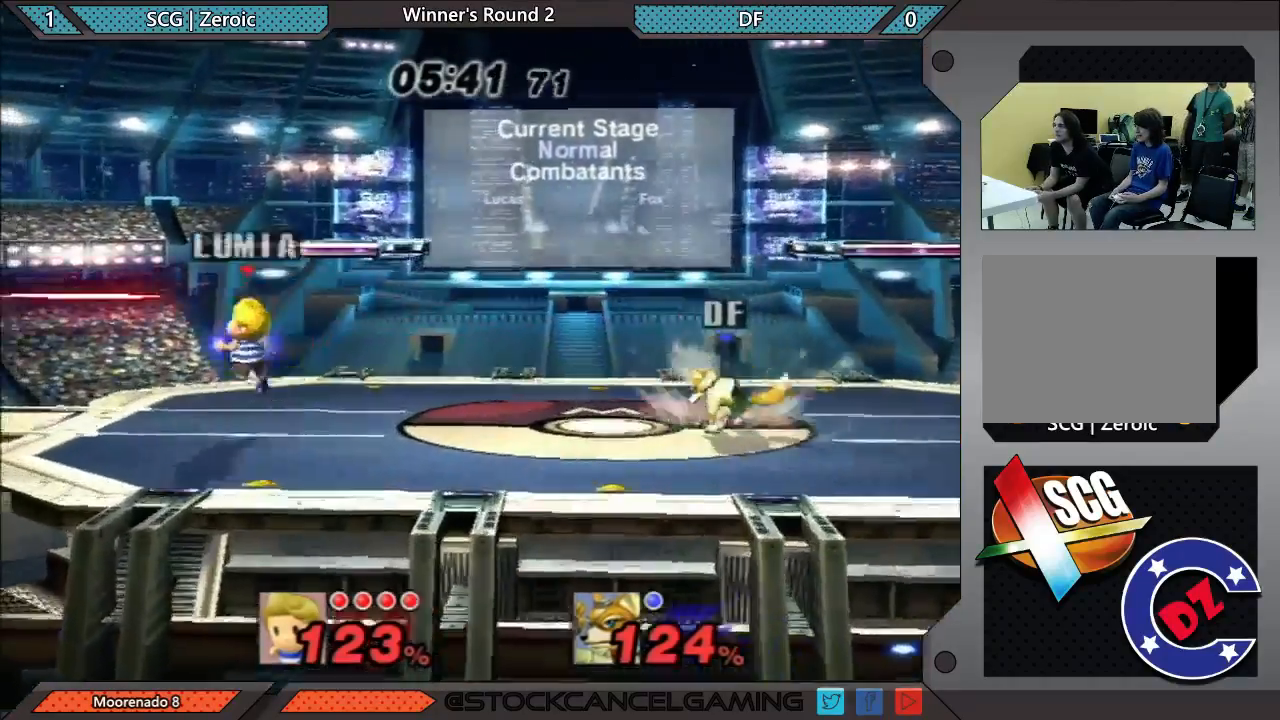
Gameplay with a controller (Nintendo layout); each line is a JSON object with the inputs held at the frame after it. "events" lists button and stick changes between this image and that frame as [ms after this image, input, new state], when the widget could be followed in between. Not read: L3 R3.
{"buttons": [], "left_stick": "center", "right_stick": "center", "events": [[50, "B", "up"], [133, "left_stick", "center"]]}
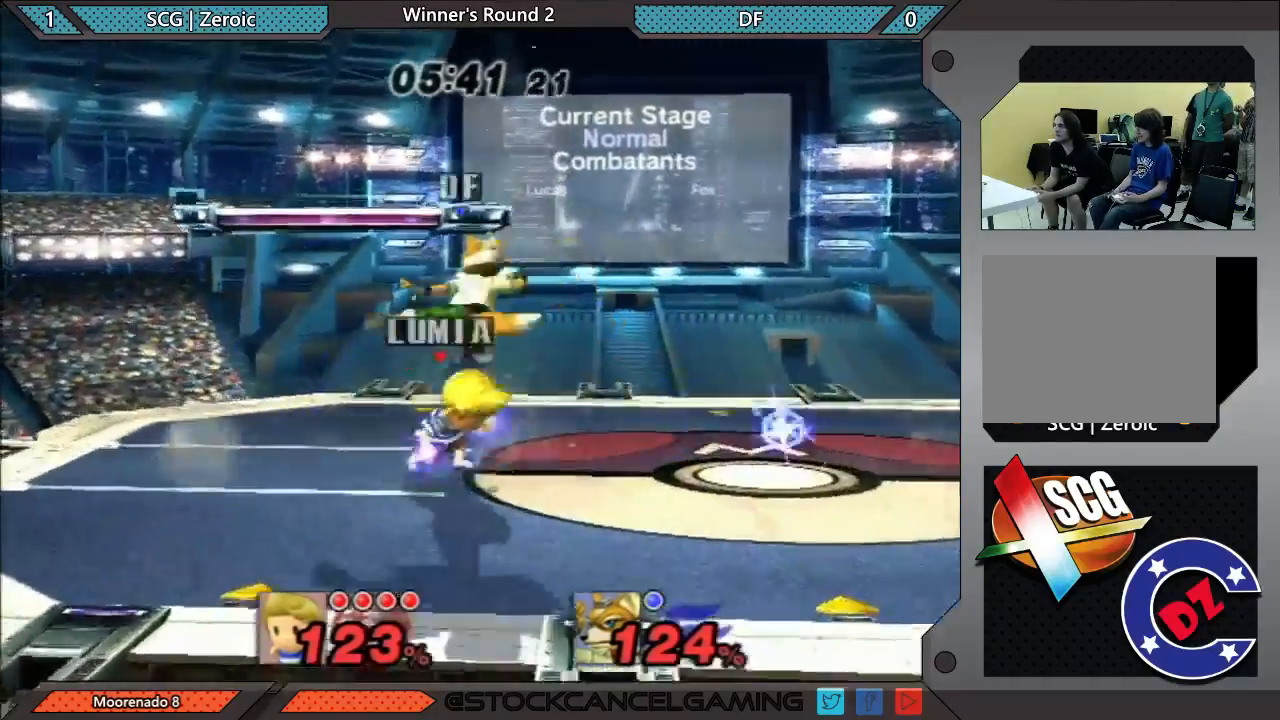
{"buttons": [], "left_stick": "right", "right_stick": "center", "events": [[283, "left_stick", "right"]]}
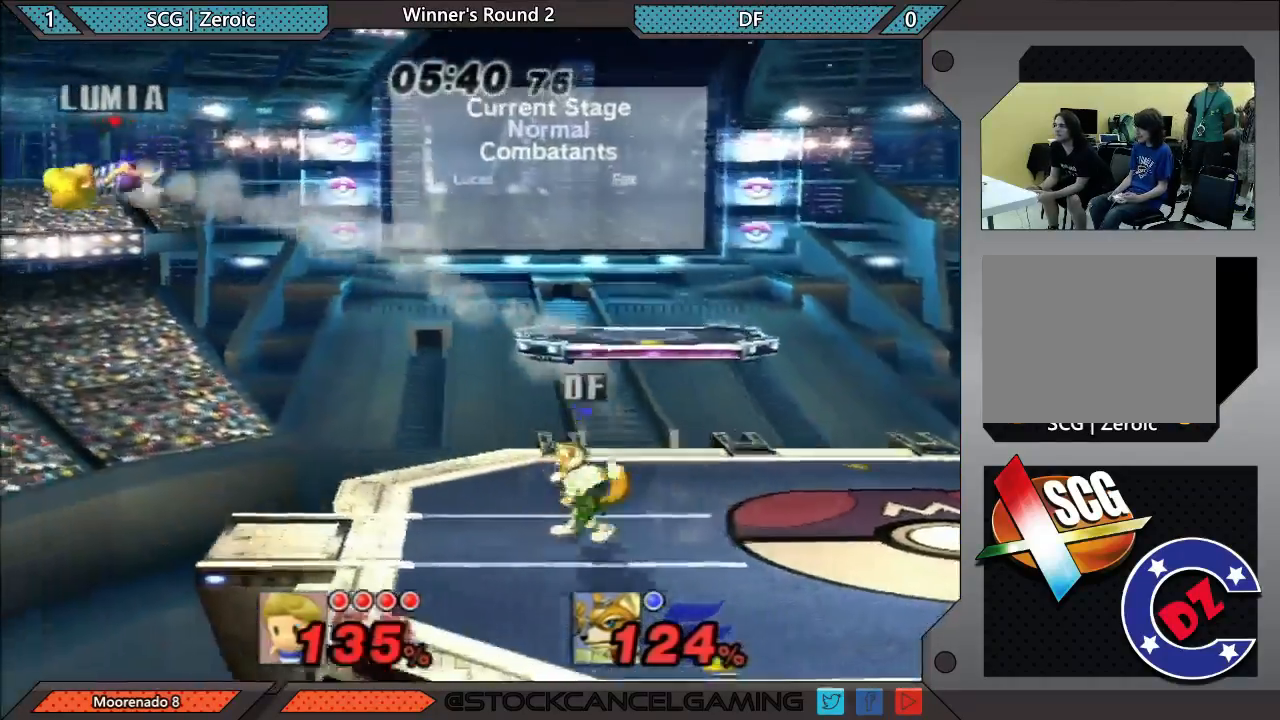
{"buttons": [], "left_stick": "up-right", "right_stick": "center", "events": [[100, "left_stick", "up-right"]]}
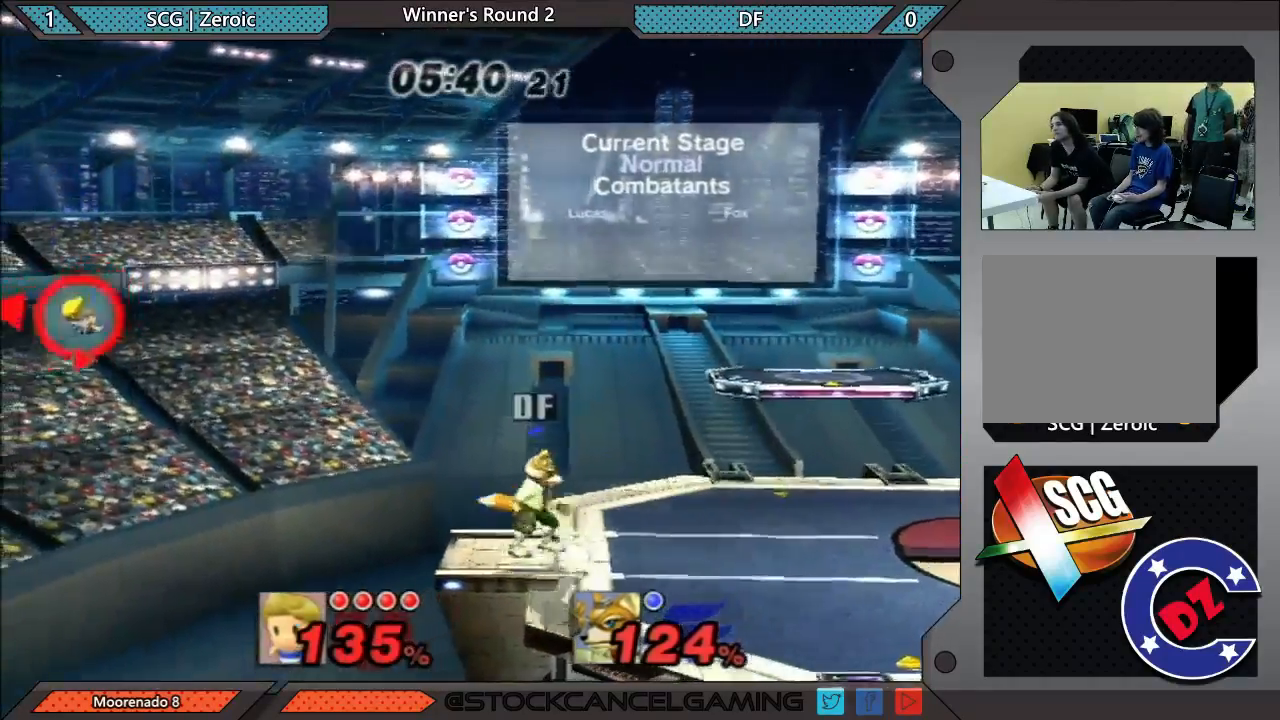
{"buttons": [], "left_stick": "down-right", "right_stick": "center", "events": [[267, "left_stick", "down-right"], [300, "B", "down"], [383, "B", "up"]]}
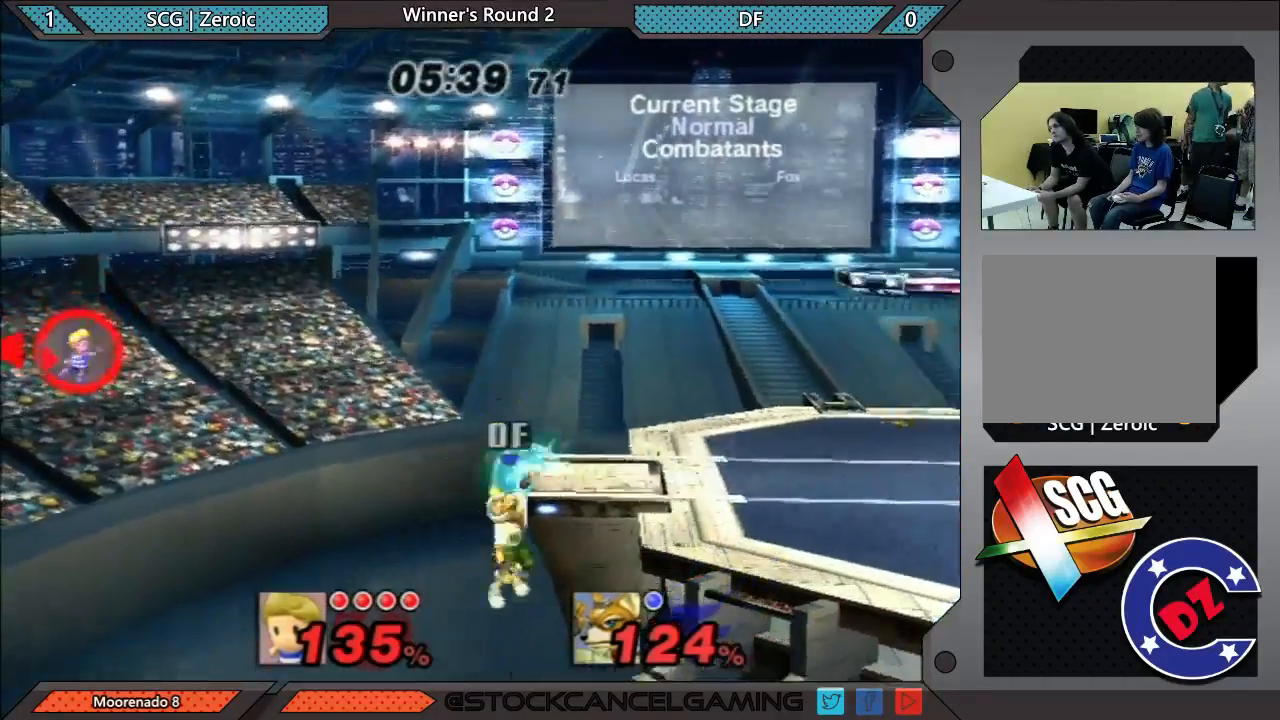
{"buttons": [], "left_stick": "down-right", "right_stick": "center", "events": [[367, "B", "down"], [450, "B", "up"]]}
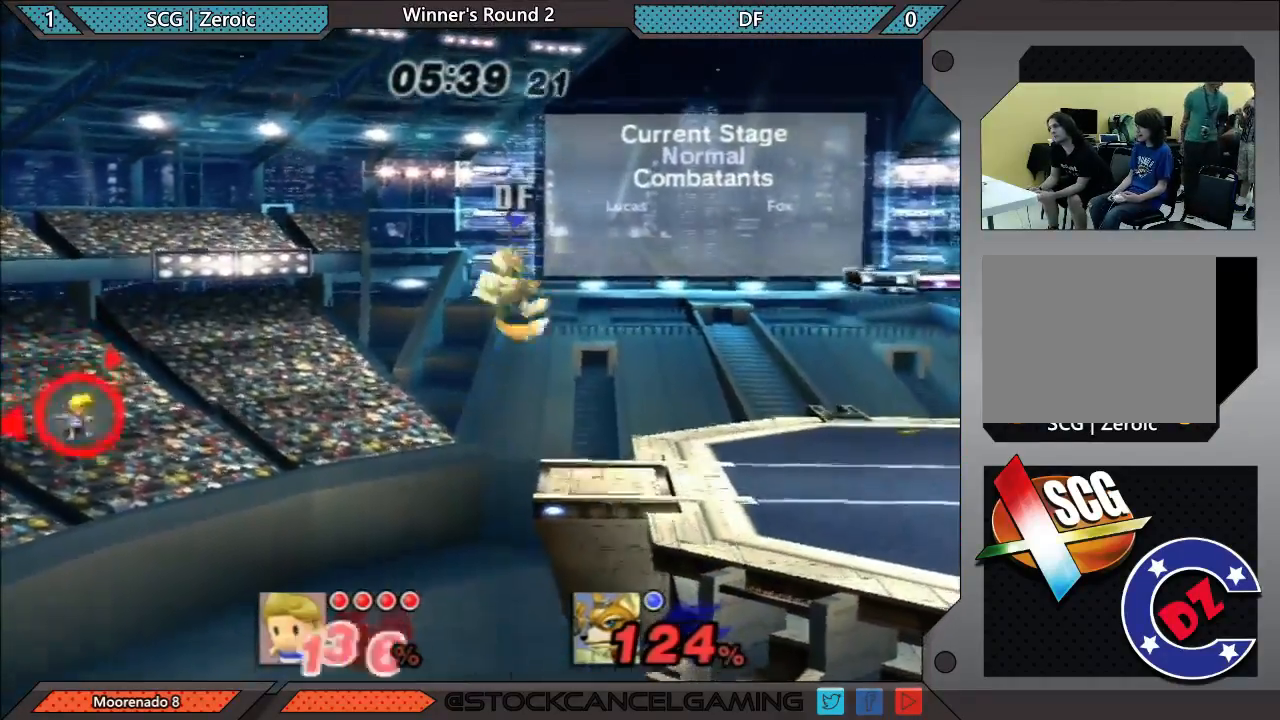
{"buttons": ["X"], "left_stick": "right", "right_stick": "center", "events": [[50, "X", "down"], [50, "left_stick", "right"], [150, "X", "up"], [200, "X", "down"]]}
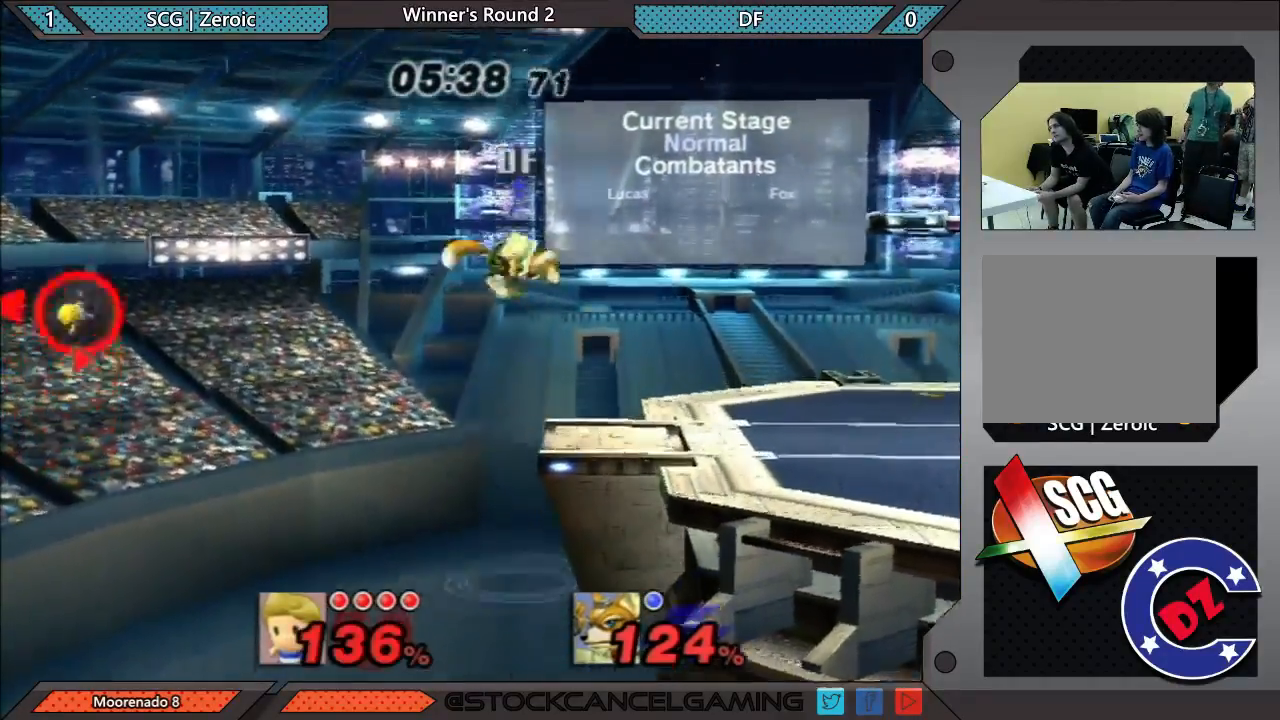
{"buttons": ["B"], "left_stick": "up-left", "right_stick": "center", "events": [[50, "X", "up"], [333, "B", "down"], [333, "left_stick", "up"], [483, "left_stick", "up-left"]]}
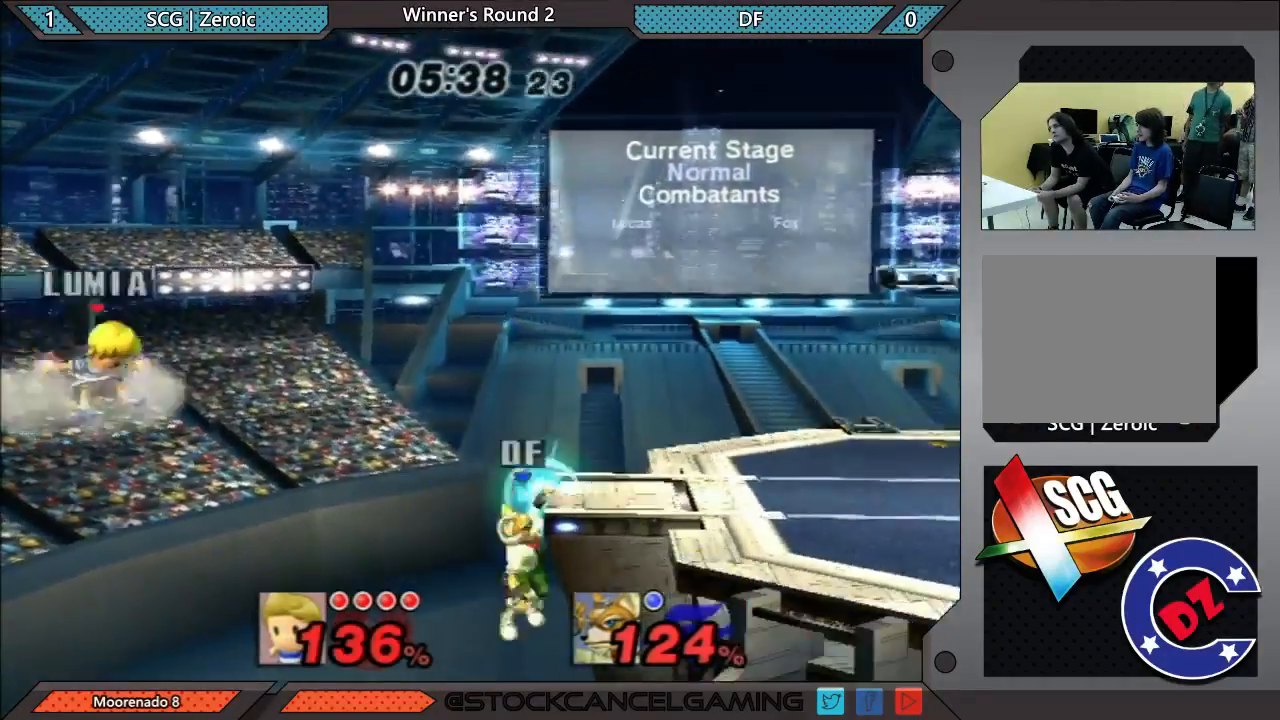
{"buttons": ["B"], "left_stick": "right", "right_stick": "center", "events": [[233, "left_stick", "down-left"], [417, "left_stick", "down-right"], [483, "left_stick", "right"]]}
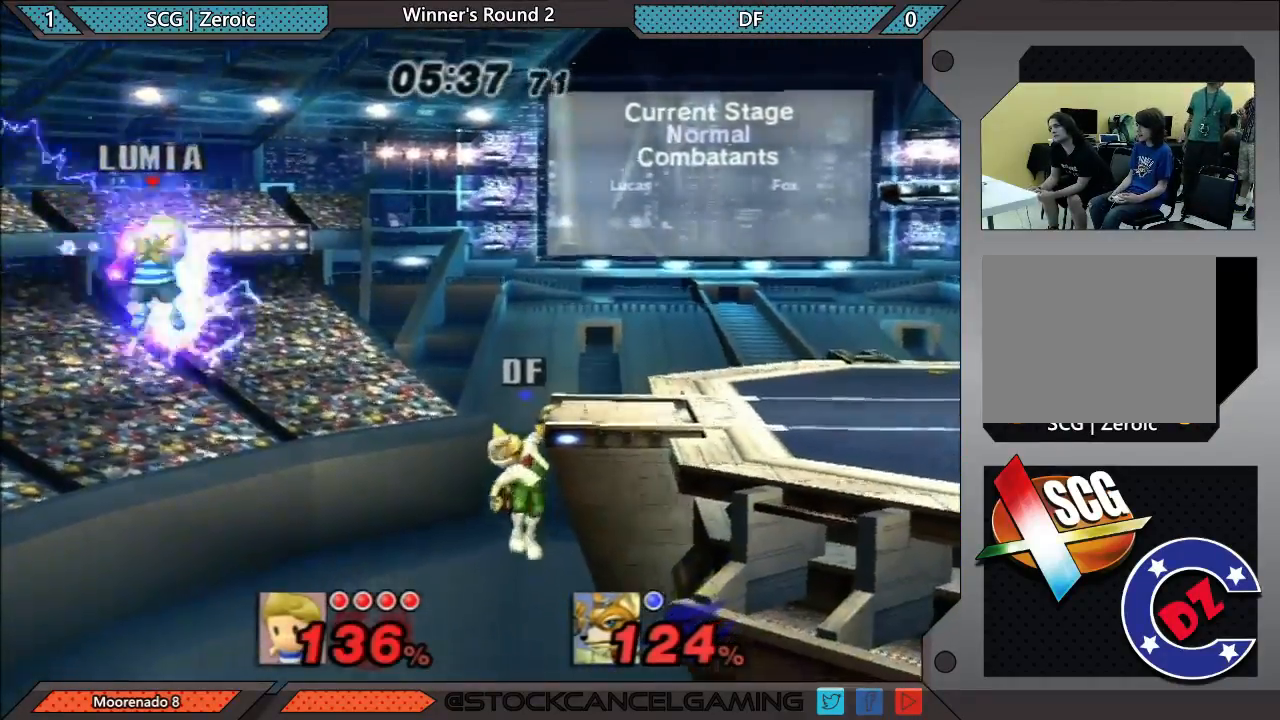
{"buttons": ["B"], "left_stick": "up-right", "right_stick": "center", "events": [[100, "left_stick", "up-right"]]}
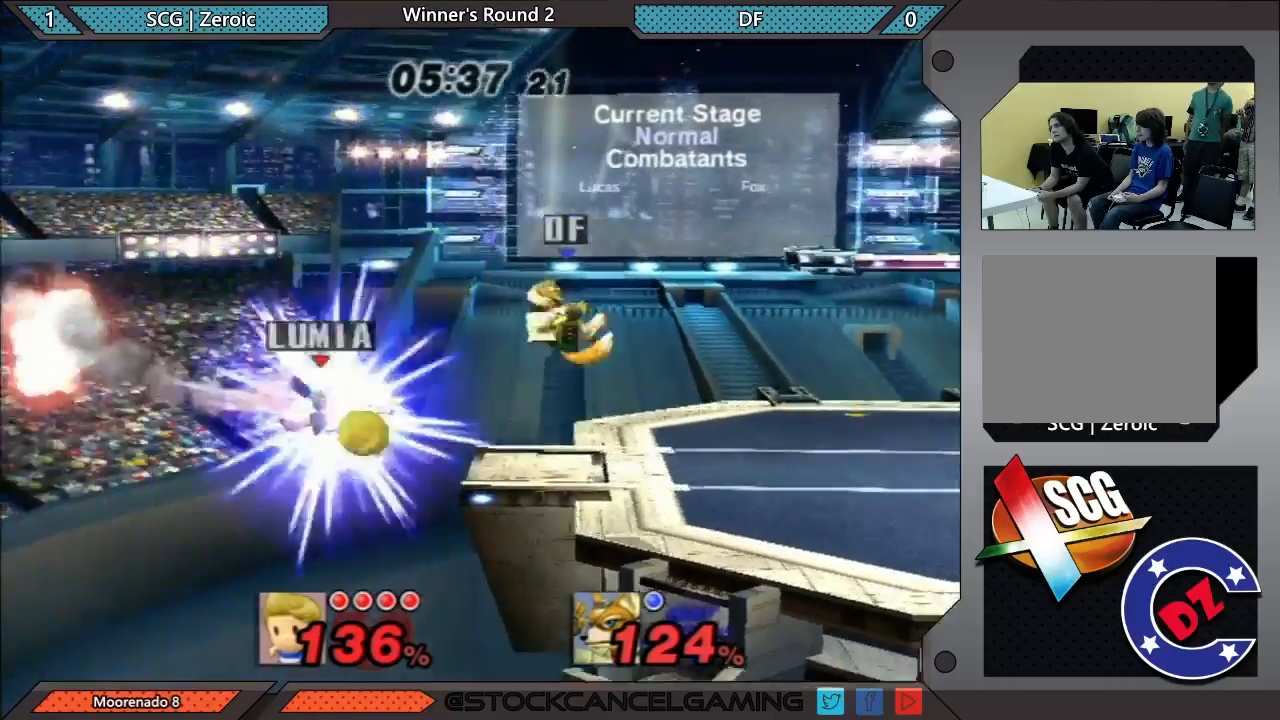
{"buttons": [], "left_stick": "right", "right_stick": "center", "events": [[267, "B", "up"], [383, "left_stick", "right"]]}
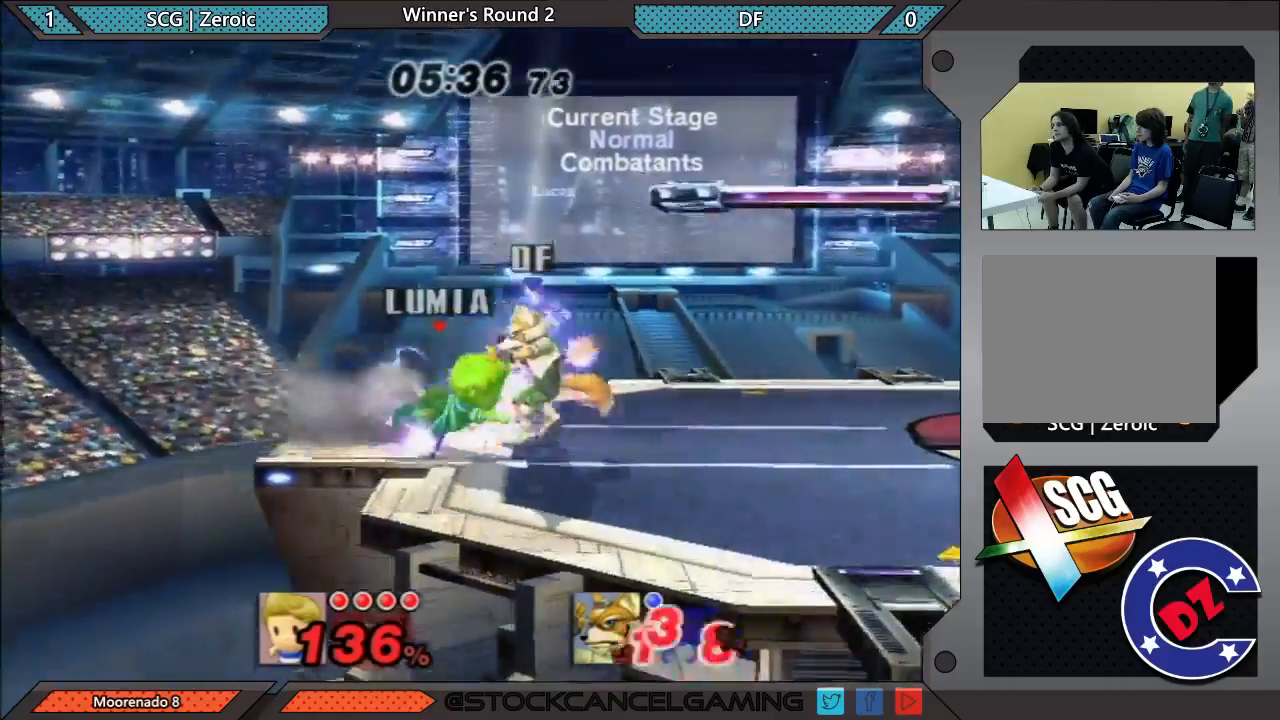
{"buttons": [], "left_stick": "center", "right_stick": "center", "events": [[333, "left_stick", "center"]]}
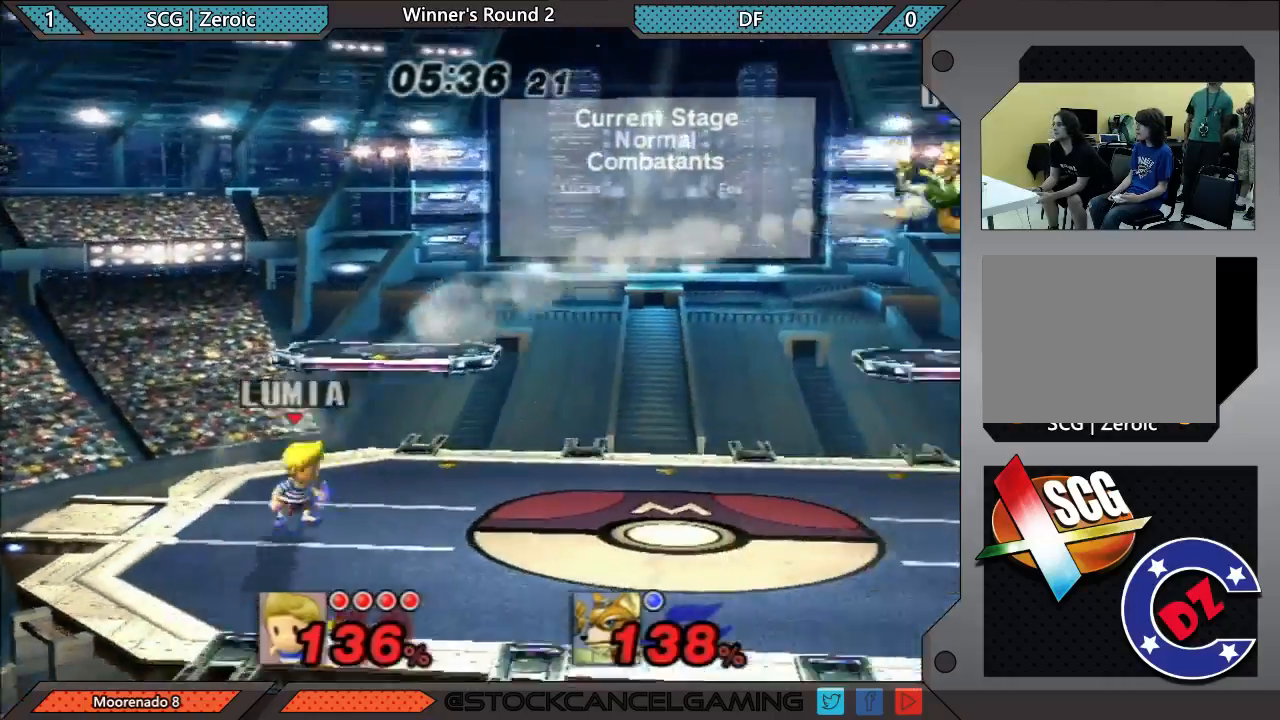
{"buttons": [], "left_stick": "right", "right_stick": "center", "events": [[83, "left_stick", "right"]]}
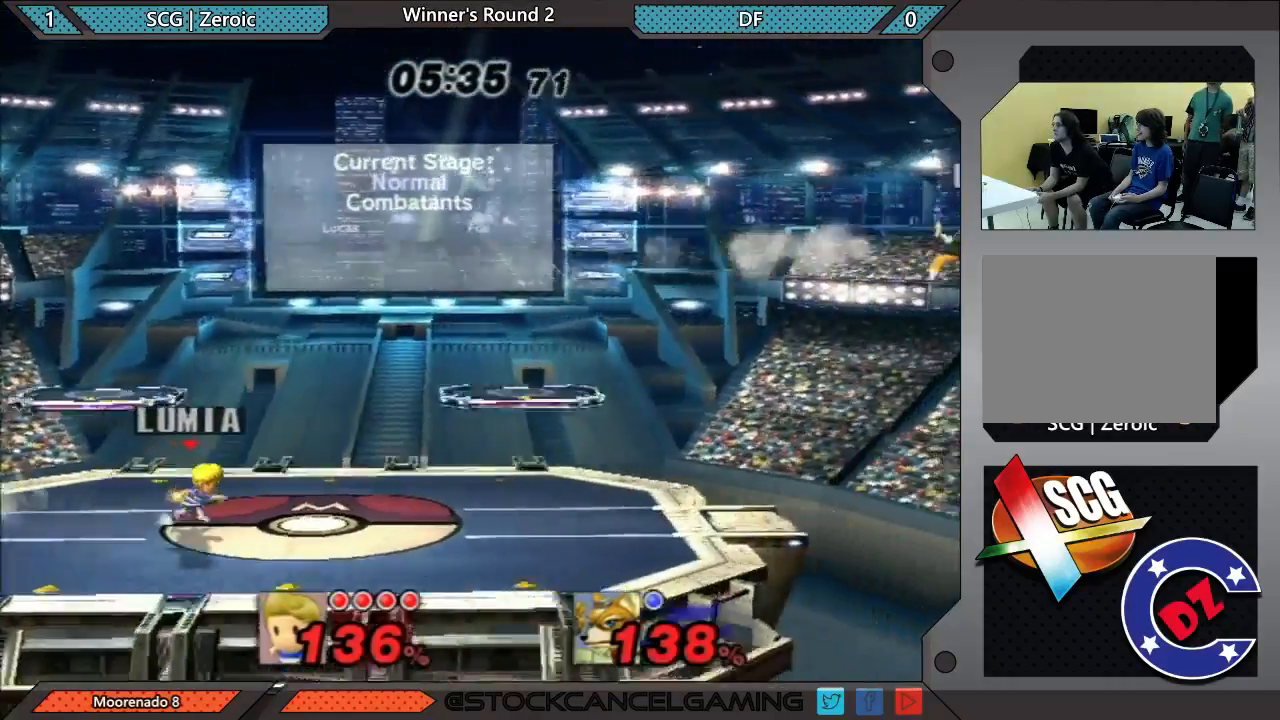
{"buttons": [], "left_stick": "right", "right_stick": "center", "events": []}
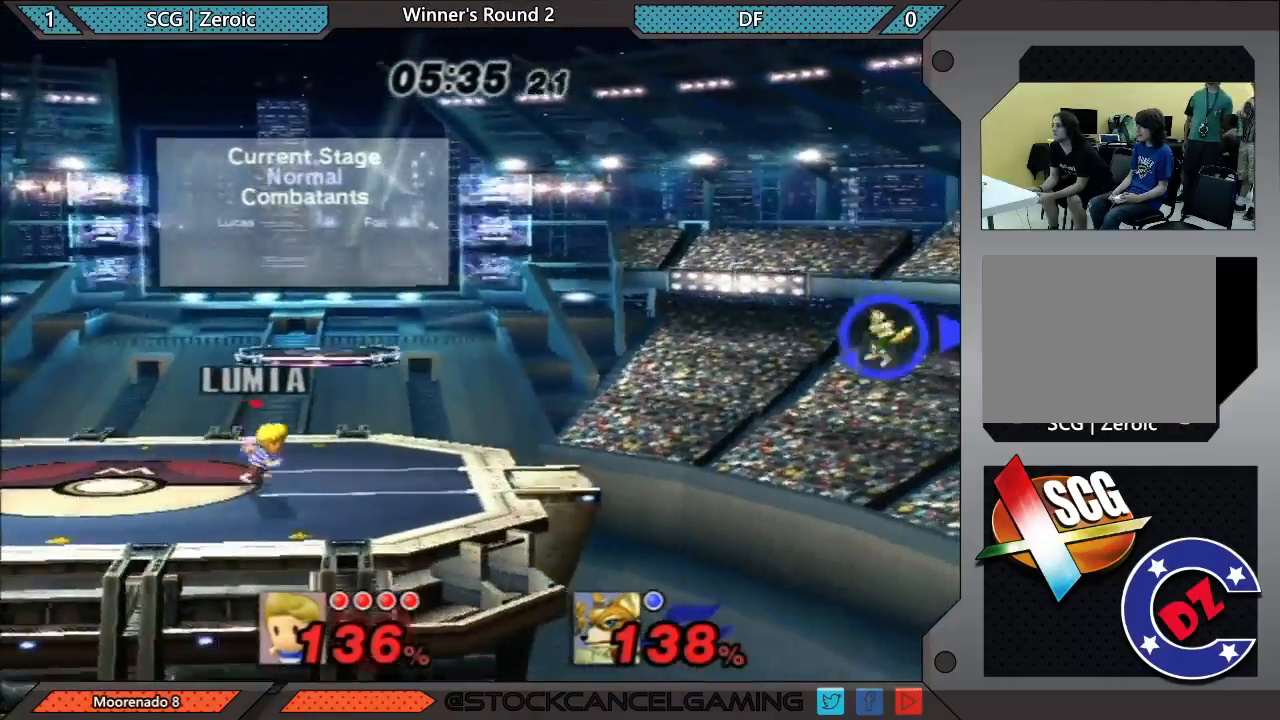
{"buttons": [], "left_stick": "center", "right_stick": "center", "events": [[67, "left_stick", "left"], [100, "X", "down"], [117, "X", "up"], [117, "left_stick", "right"], [367, "left_stick", "center"]]}
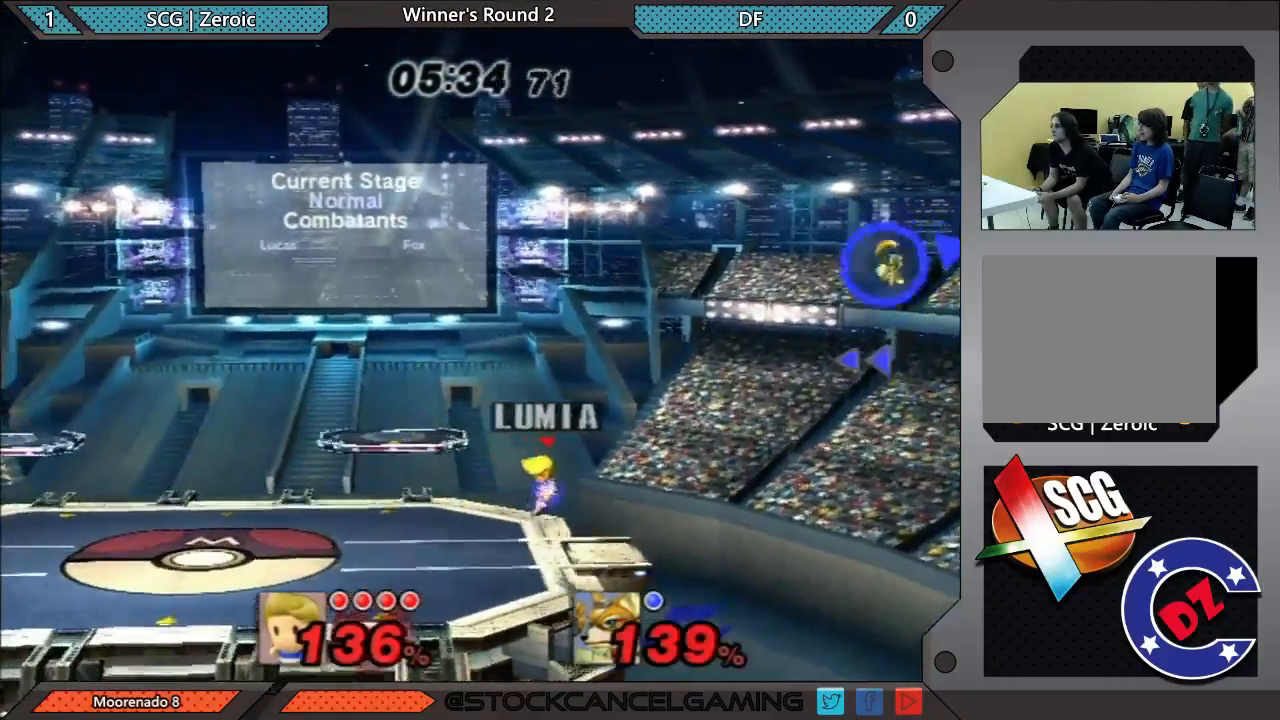
{"buttons": [], "left_stick": "center", "right_stick": "center", "events": []}
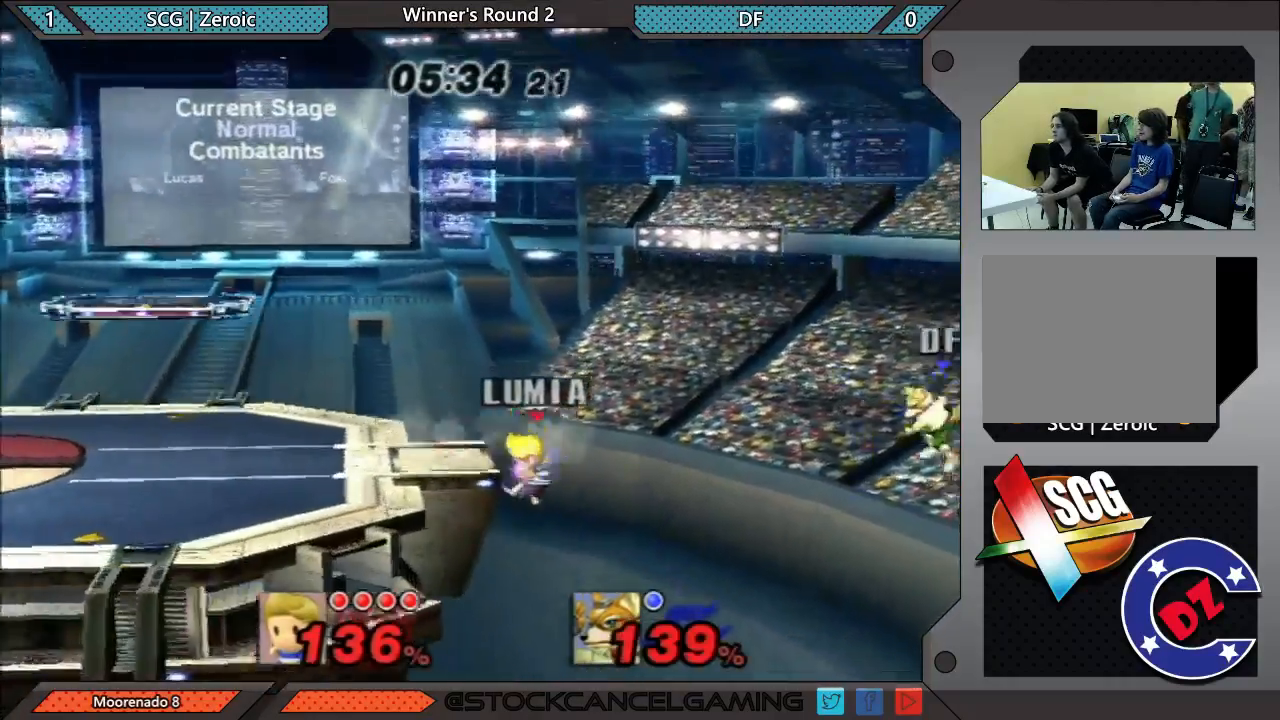
{"buttons": [], "left_stick": "left", "right_stick": "center", "events": [[83, "left_stick", "down"], [183, "X", "down"], [317, "left_stick", "left"], [317, "right_stick", "right"], [467, "X", "up"], [467, "right_stick", "center"]]}
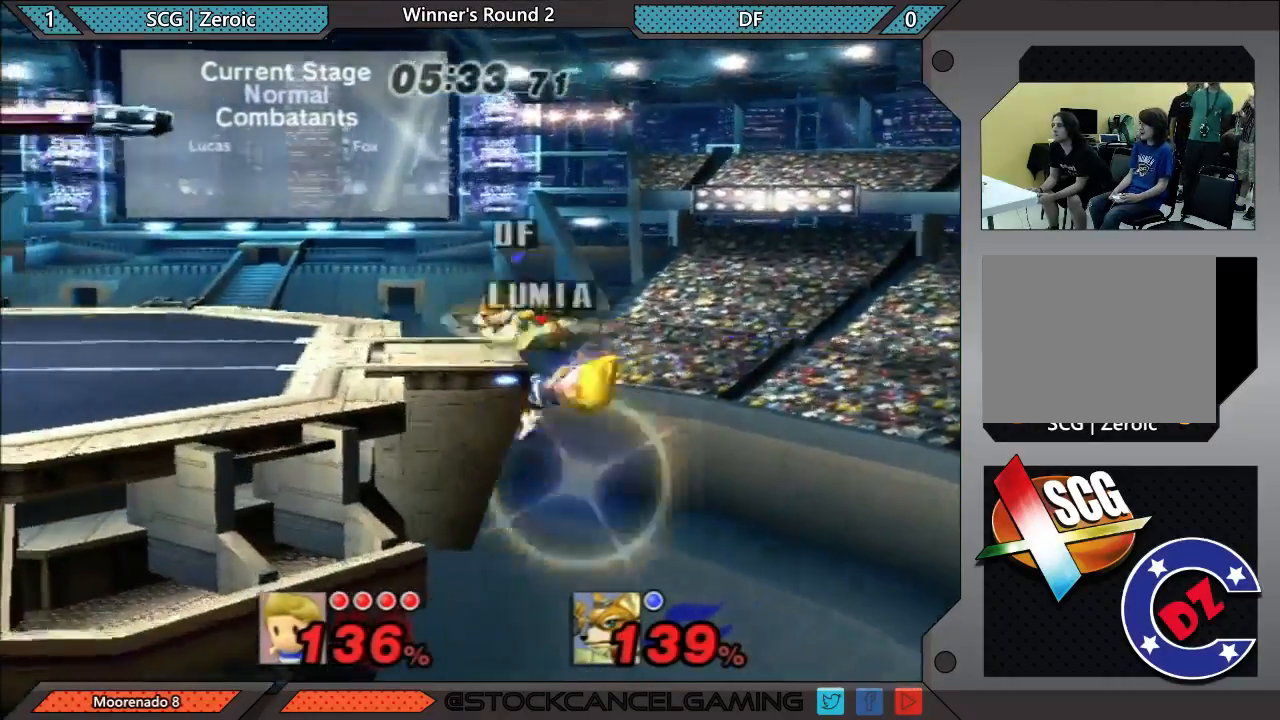
{"buttons": [], "left_stick": "down", "right_stick": "center", "events": [[467, "left_stick", "down"]]}
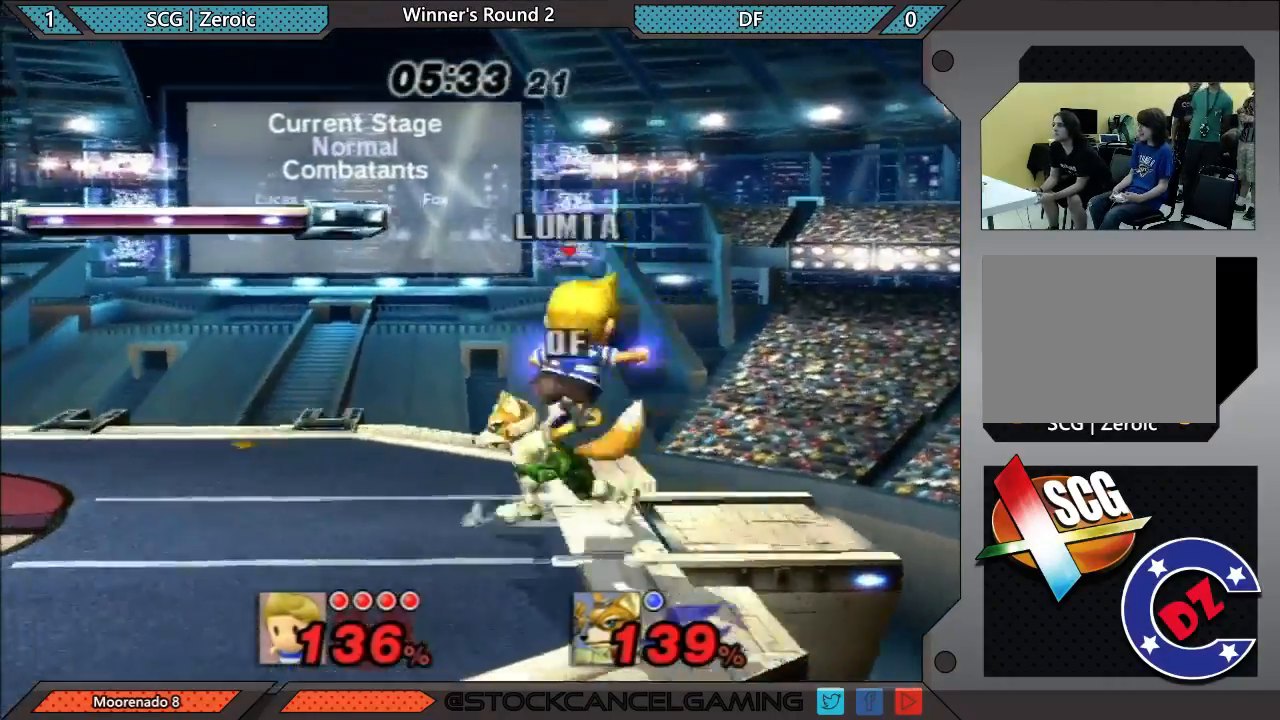
{"buttons": [], "left_stick": "center", "right_stick": "center", "events": [[467, "left_stick", "center"]]}
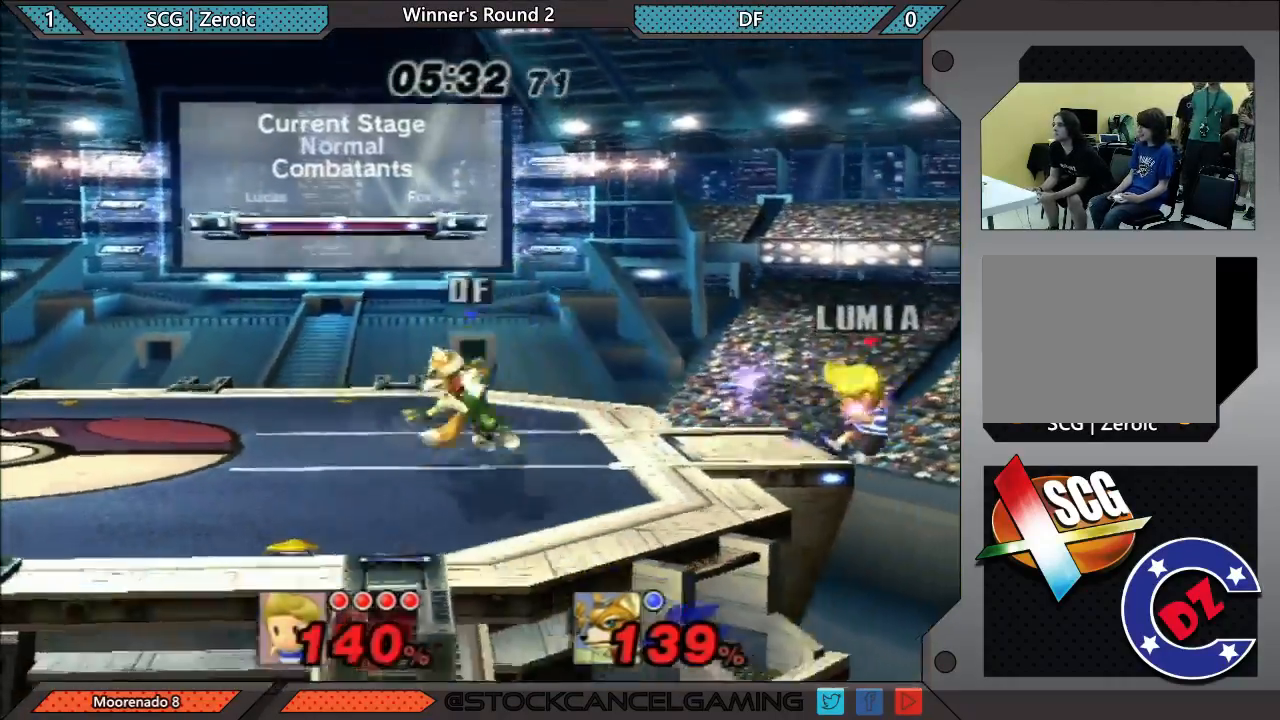
{"buttons": [], "left_stick": "left", "right_stick": "center", "events": [[17, "left_stick", "left"], [83, "X", "down"], [183, "X", "up"]]}
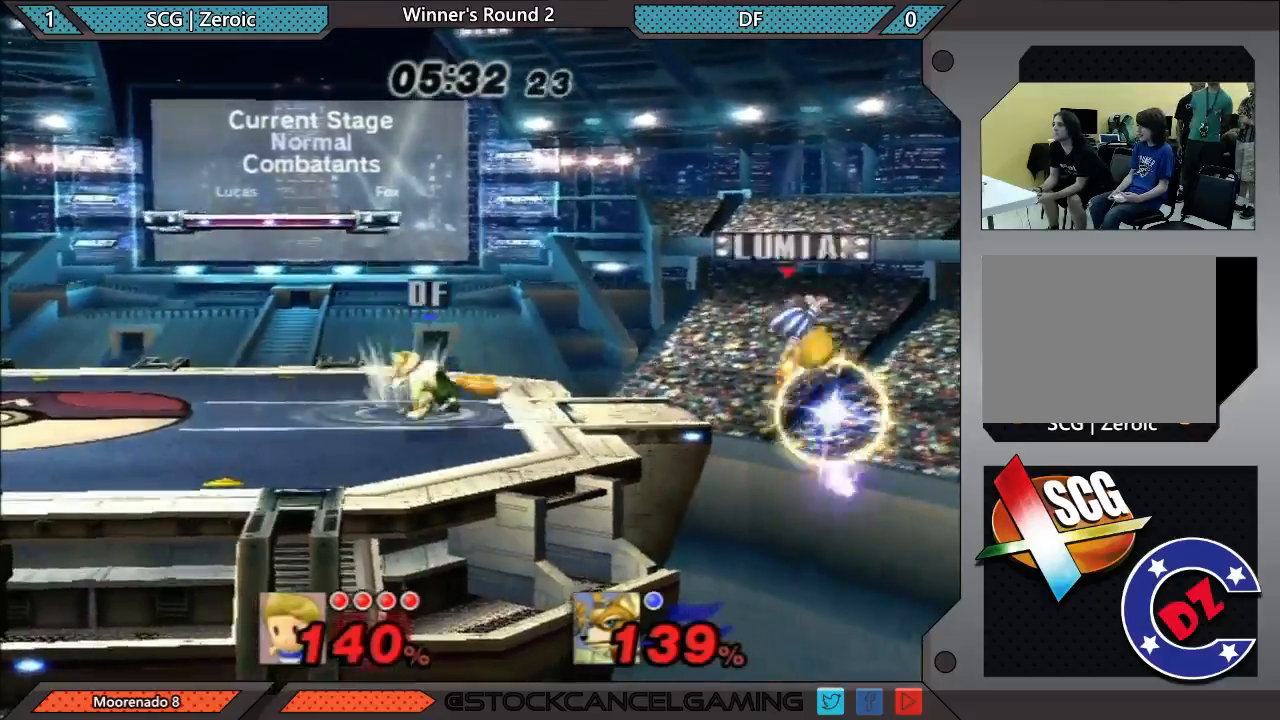
{"buttons": [], "left_stick": "left", "right_stick": "center", "events": [[350, "left_stick", "center"], [500, "left_stick", "left"]]}
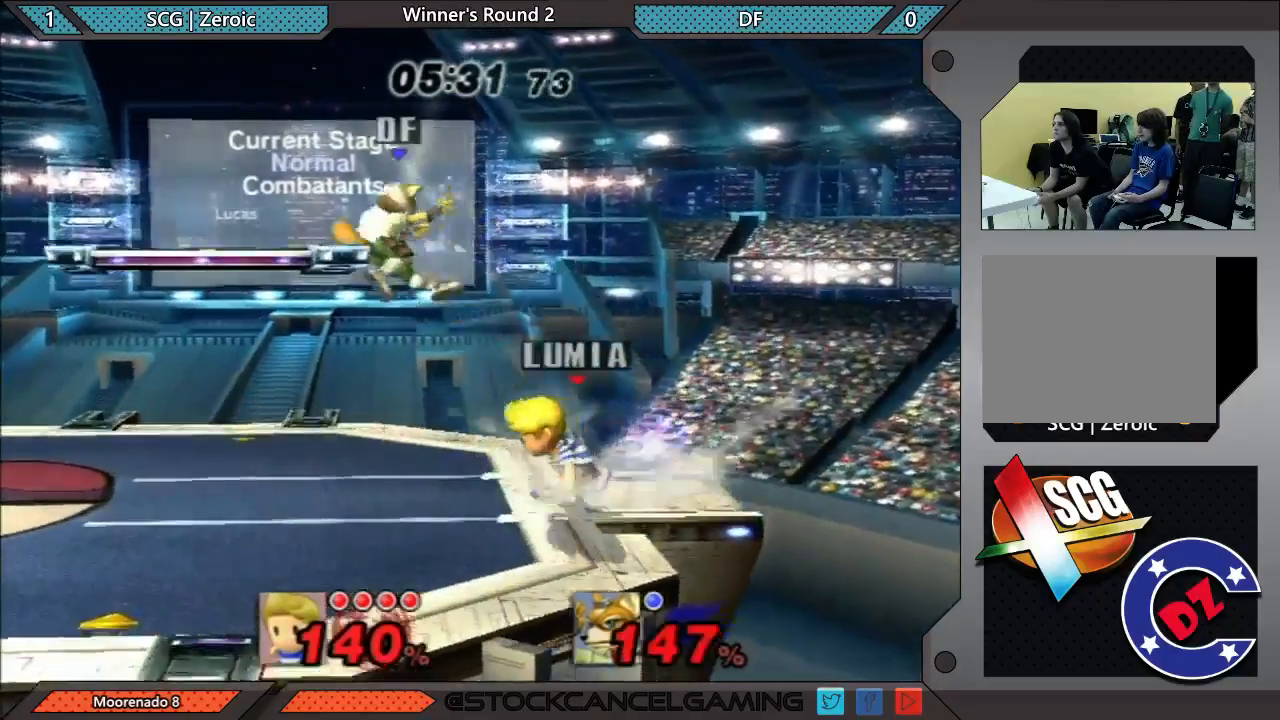
{"buttons": [], "left_stick": "center", "right_stick": "center", "events": [[117, "A", "down"], [217, "A", "up"], [367, "left_stick", "center"]]}
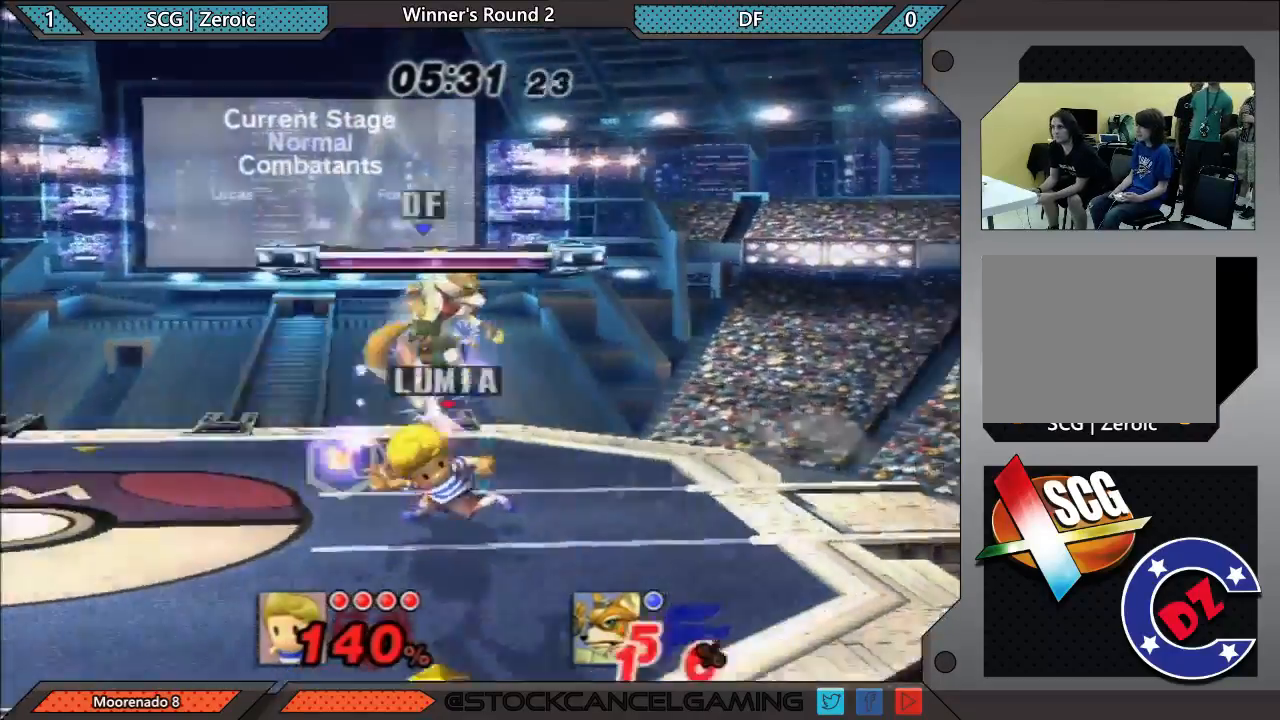
{"buttons": [], "left_stick": "left", "right_stick": "center", "events": [[317, "left_stick", "left"]]}
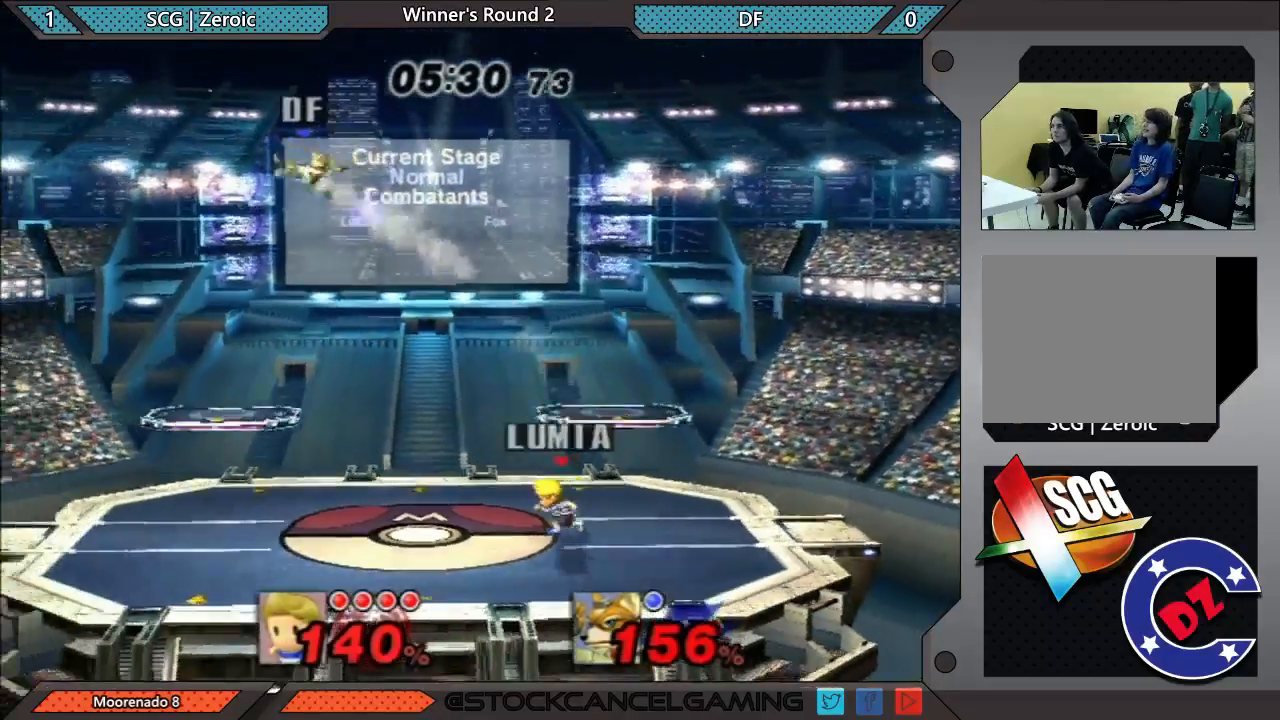
{"buttons": ["X"], "left_stick": "left", "right_stick": "center", "events": [[283, "X", "down"]]}
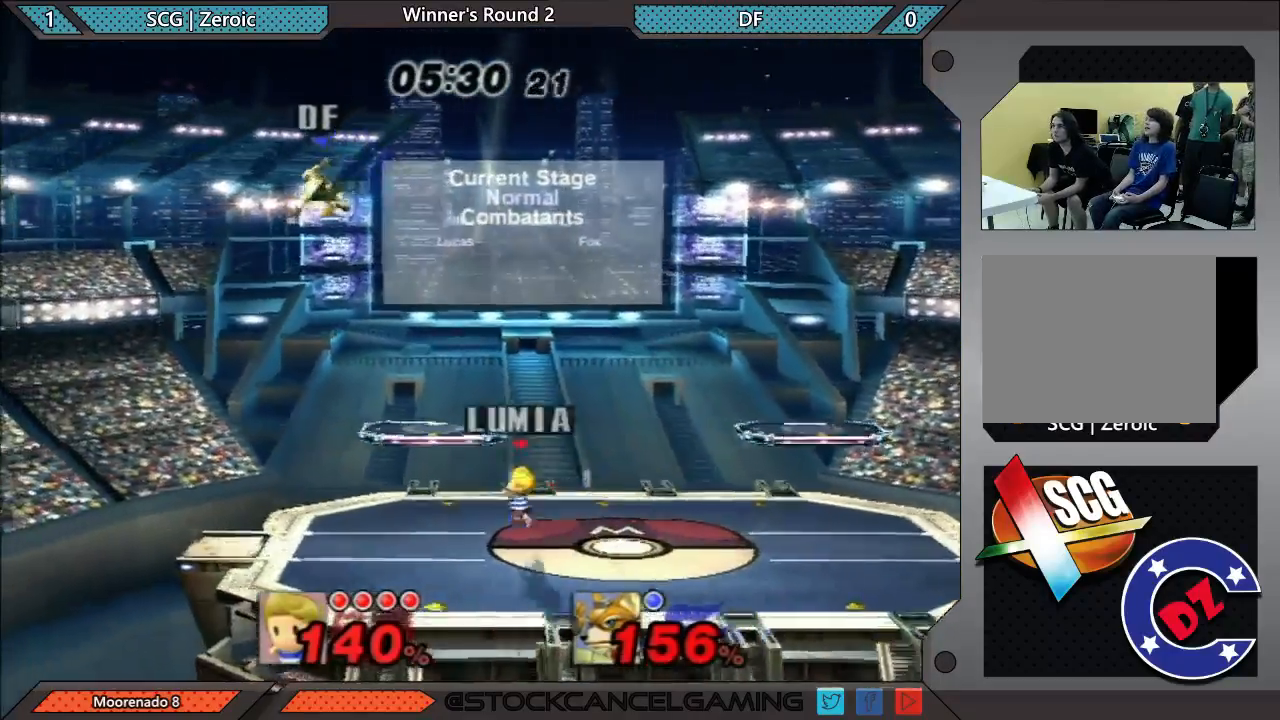
{"buttons": [], "left_stick": "right", "right_stick": "center", "events": [[50, "B", "down"], [83, "X", "up"], [150, "B", "up"], [300, "left_stick", "center"], [367, "left_stick", "right"]]}
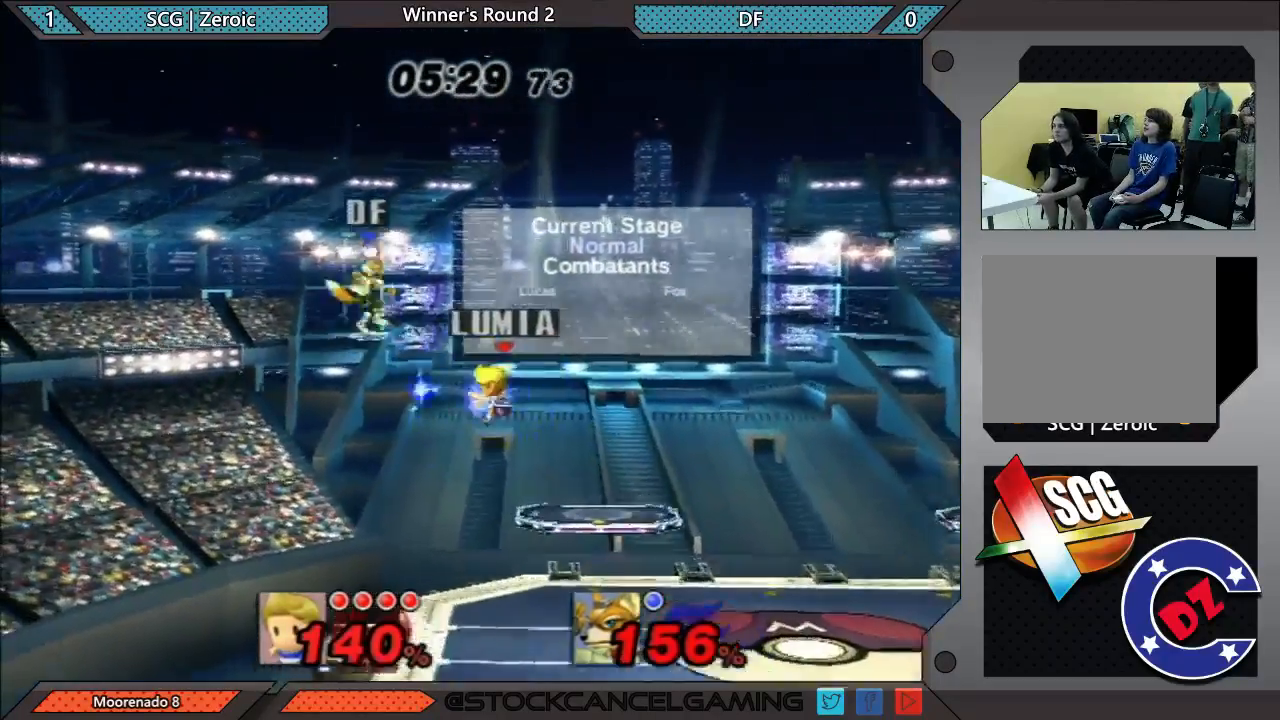
{"buttons": [], "left_stick": "down-right", "right_stick": "center", "events": [[317, "left_stick", "down-right"]]}
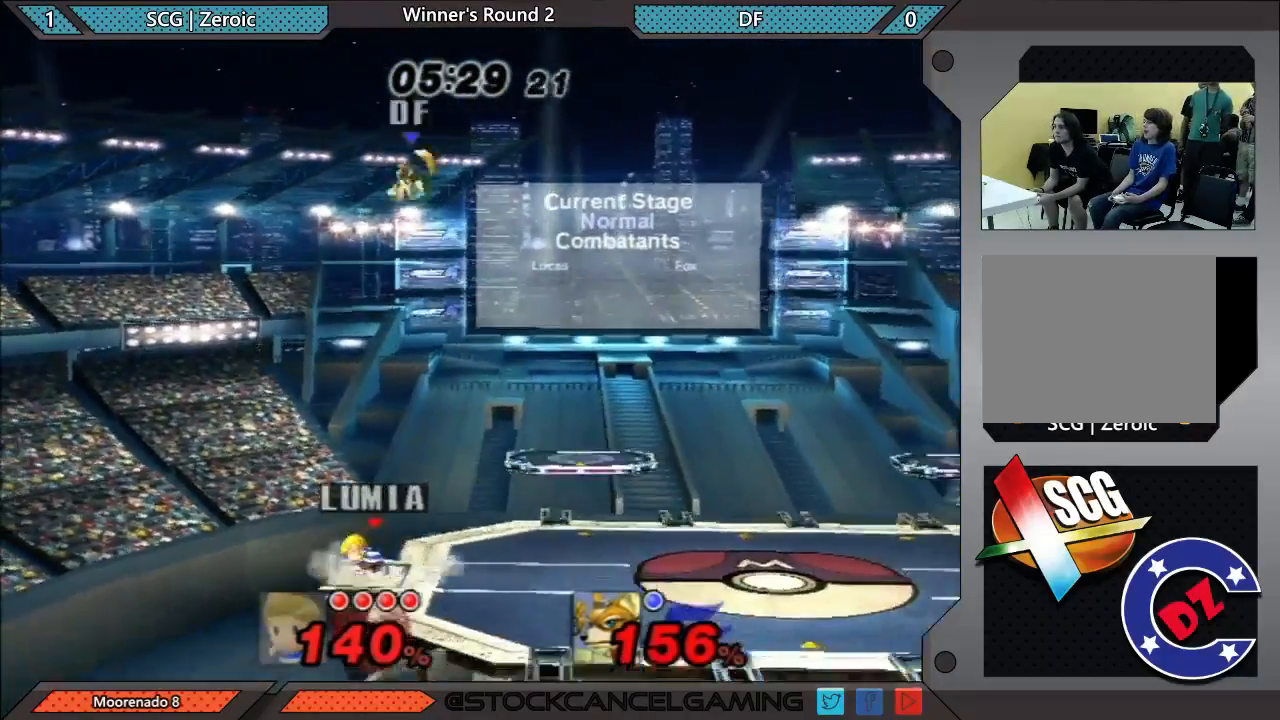
{"buttons": [], "left_stick": "down-right", "right_stick": "center", "events": [[433, "X", "down"], [500, "X", "up"]]}
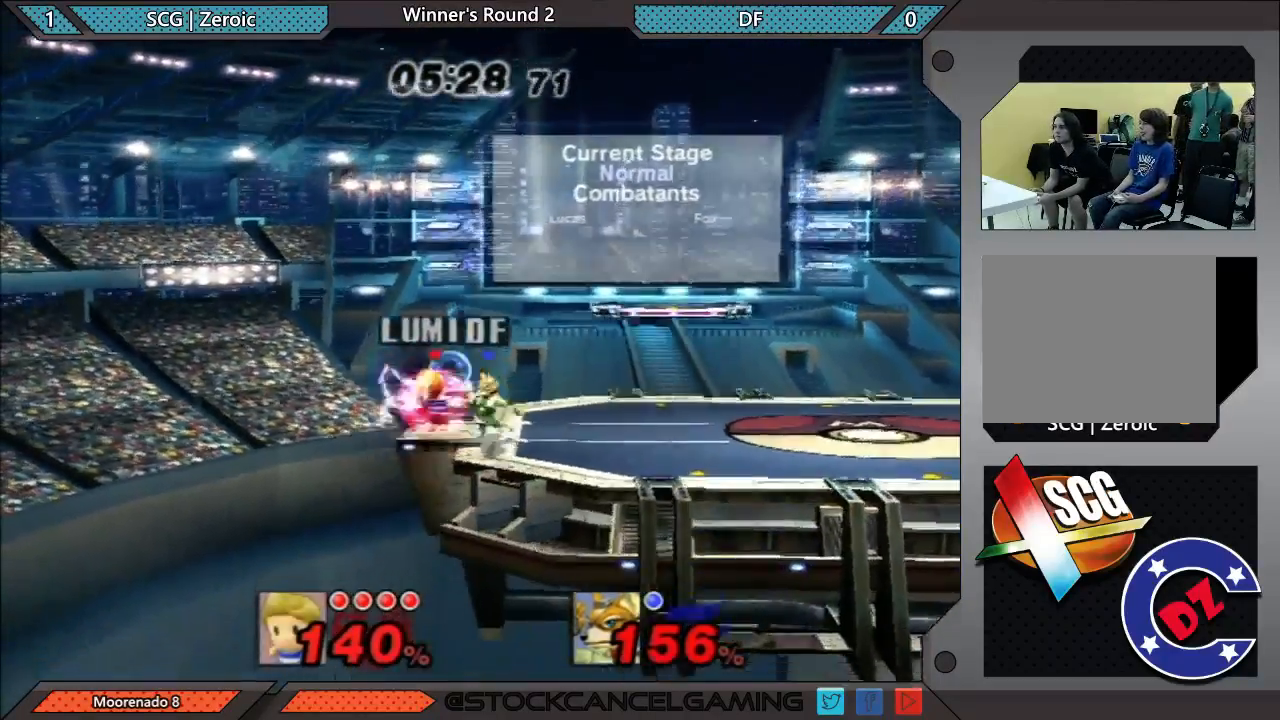
{"buttons": [], "left_stick": "right", "right_stick": "center", "events": [[283, "left_stick", "right"]]}
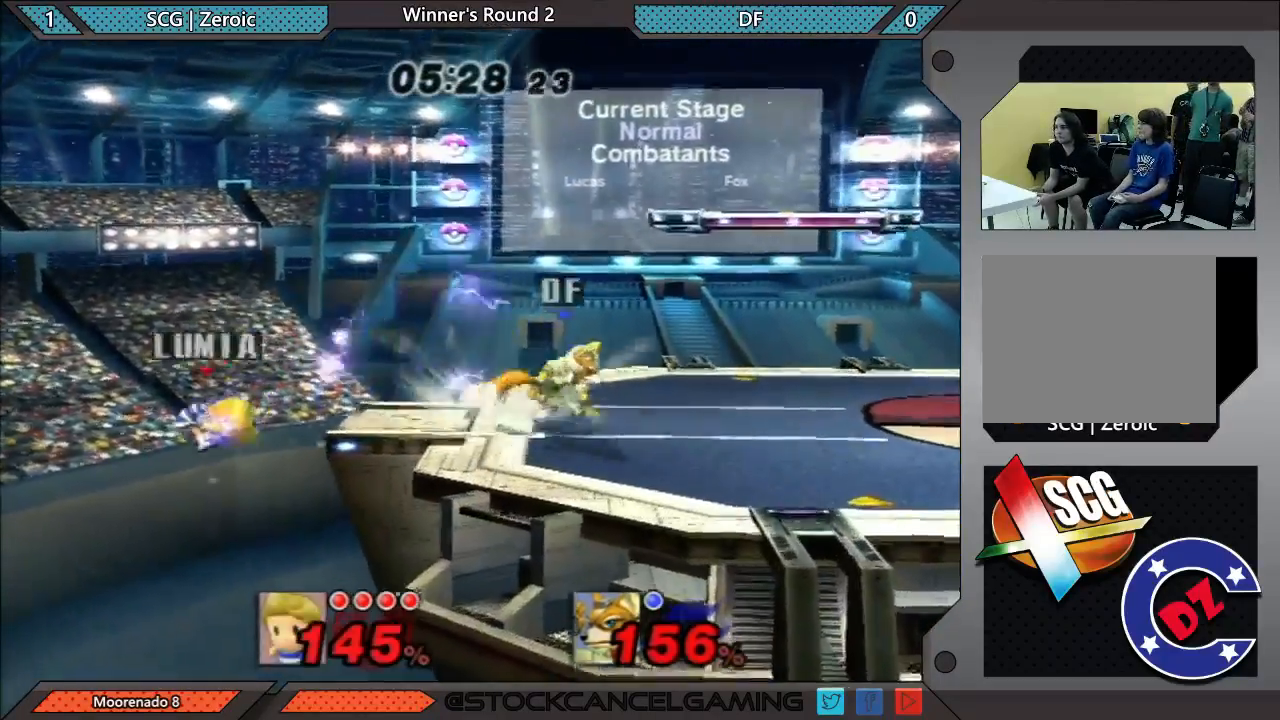
{"buttons": ["X"], "left_stick": "up", "right_stick": "center", "events": [[83, "X", "down"], [83, "left_stick", "center"], [150, "X", "up"], [217, "X", "down"], [217, "left_stick", "up-right"], [283, "X", "up"], [350, "X", "down"], [367, "left_stick", "up"], [400, "X", "up"], [467, "X", "down"]]}